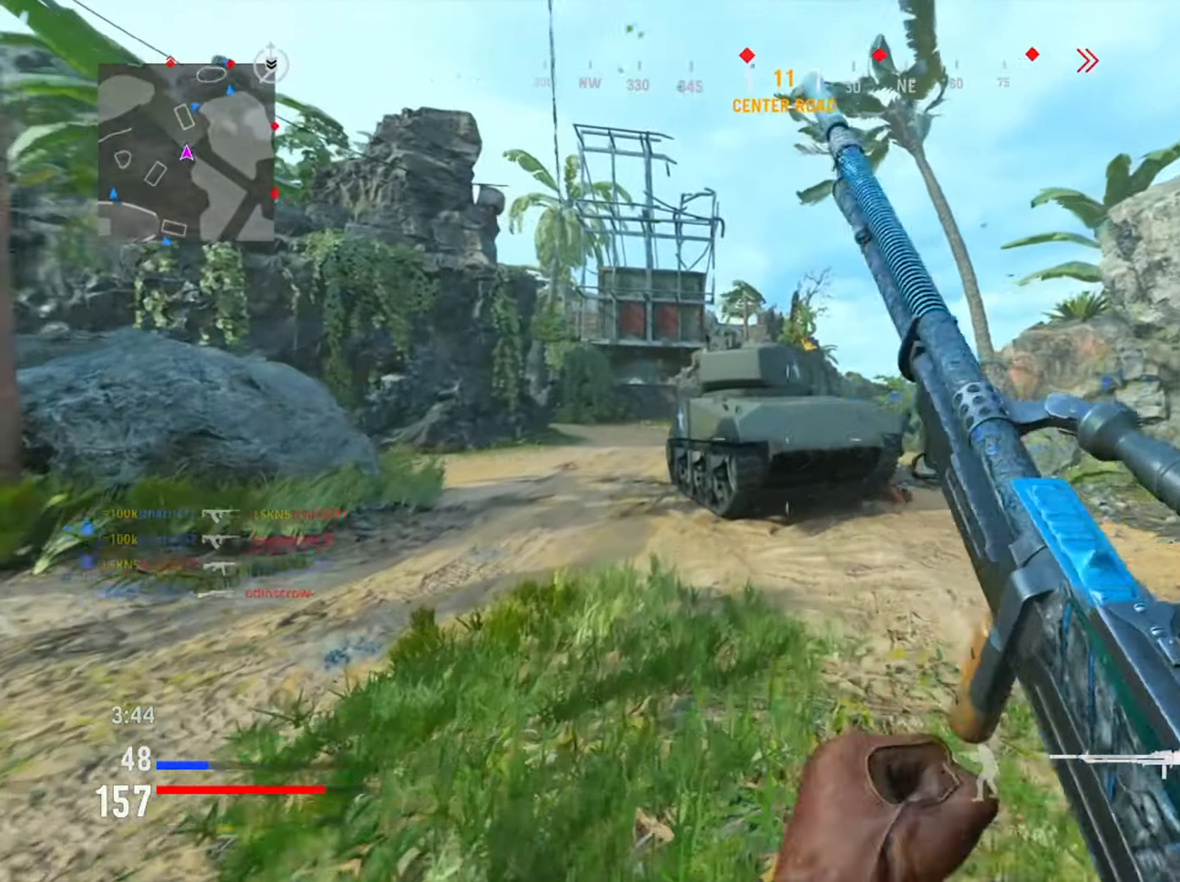
Gameplay with a controller (PlayStation layout); each line is a JSON object with the inputs held at the frame after it. "events" lists button and stick changes between this image and that frame as [ms after this image, input, new state], when the widget could be followed in between.
{"buttons": ["L1"], "left_stick": "left", "right_stick": "left", "events": [[33, "right_stick", "up"], [100, "right_stick", "center"], [250, "right_stick", "up"], [384, "right_stick", "left"]]}
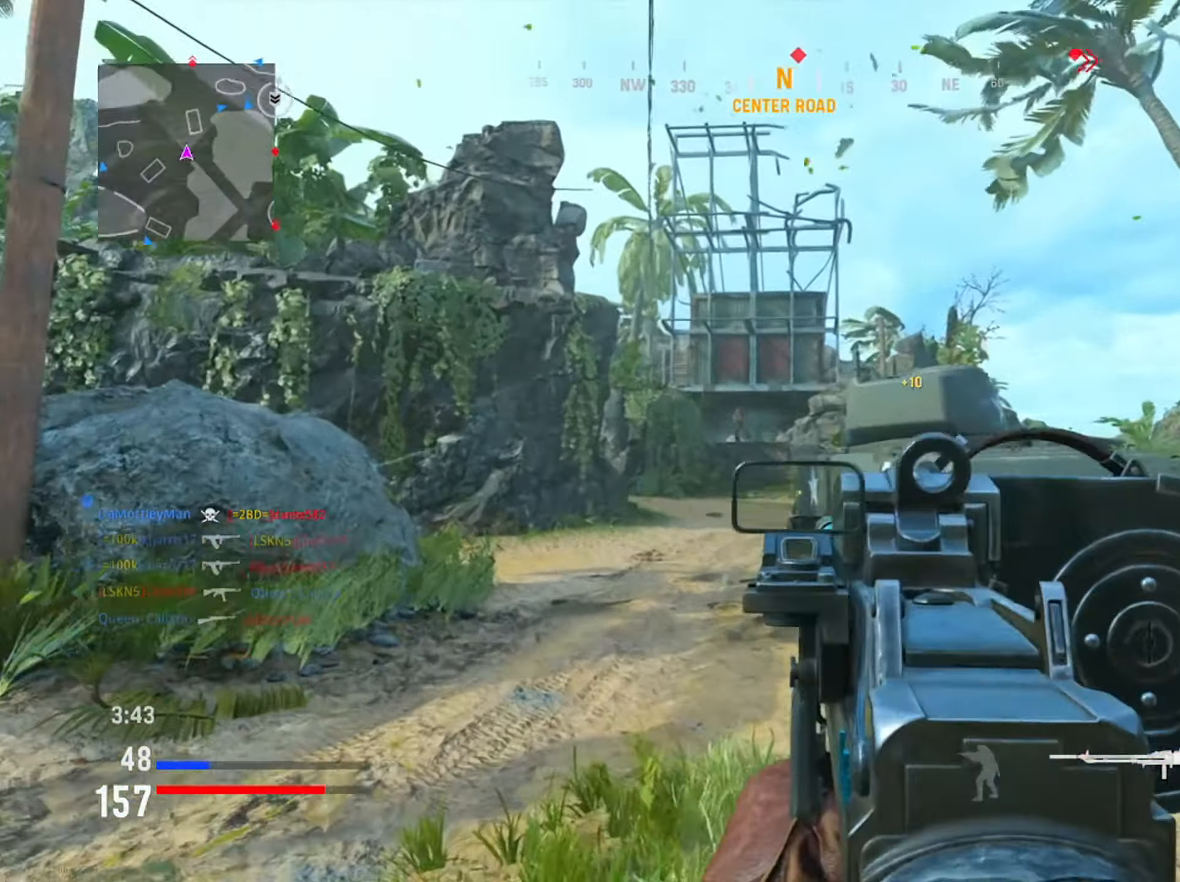
{"buttons": ["L1", "R1"], "left_stick": "left", "right_stick": "left", "events": [[100, "R1", "down"]]}
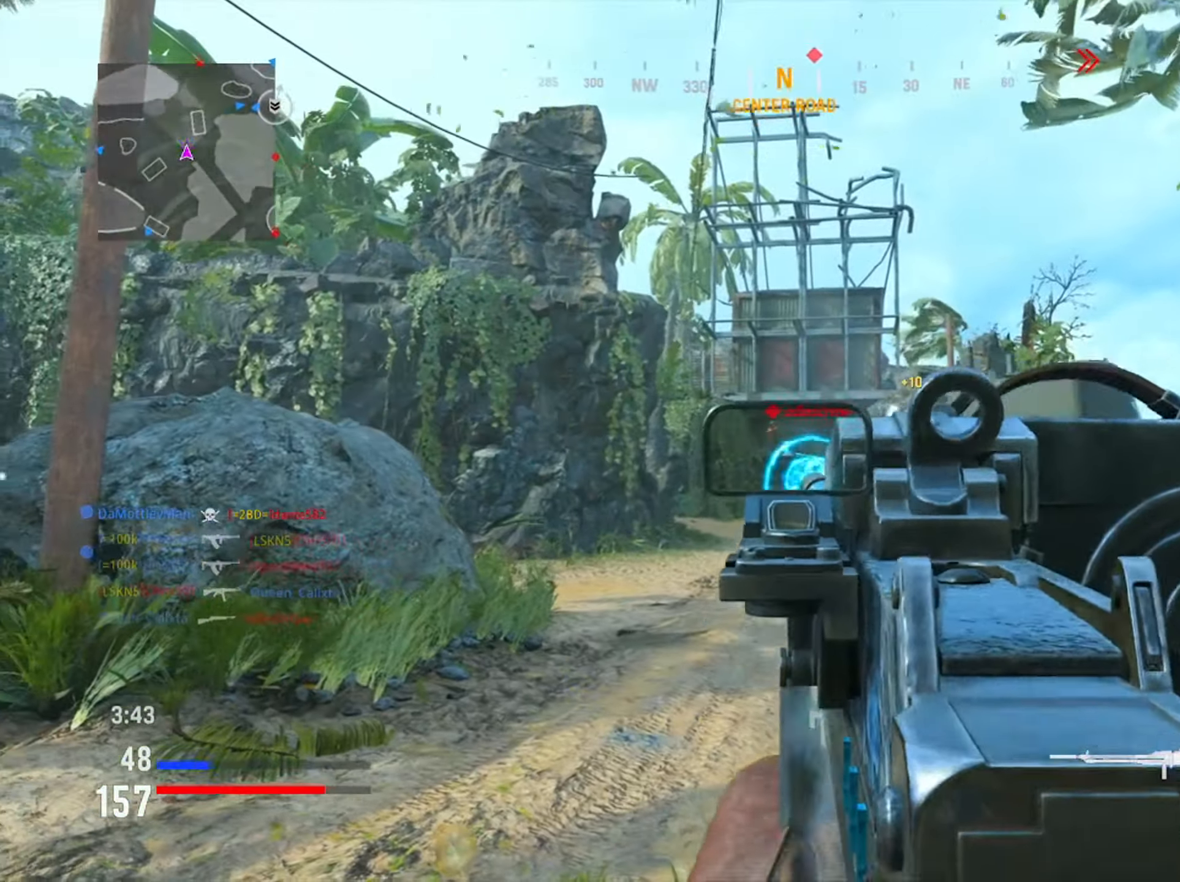
{"buttons": ["L1", "R1"], "left_stick": "down-right", "right_stick": "right", "events": [[233, "right_stick", "center"], [300, "left_stick", "down-right"], [300, "right_stick", "right"]]}
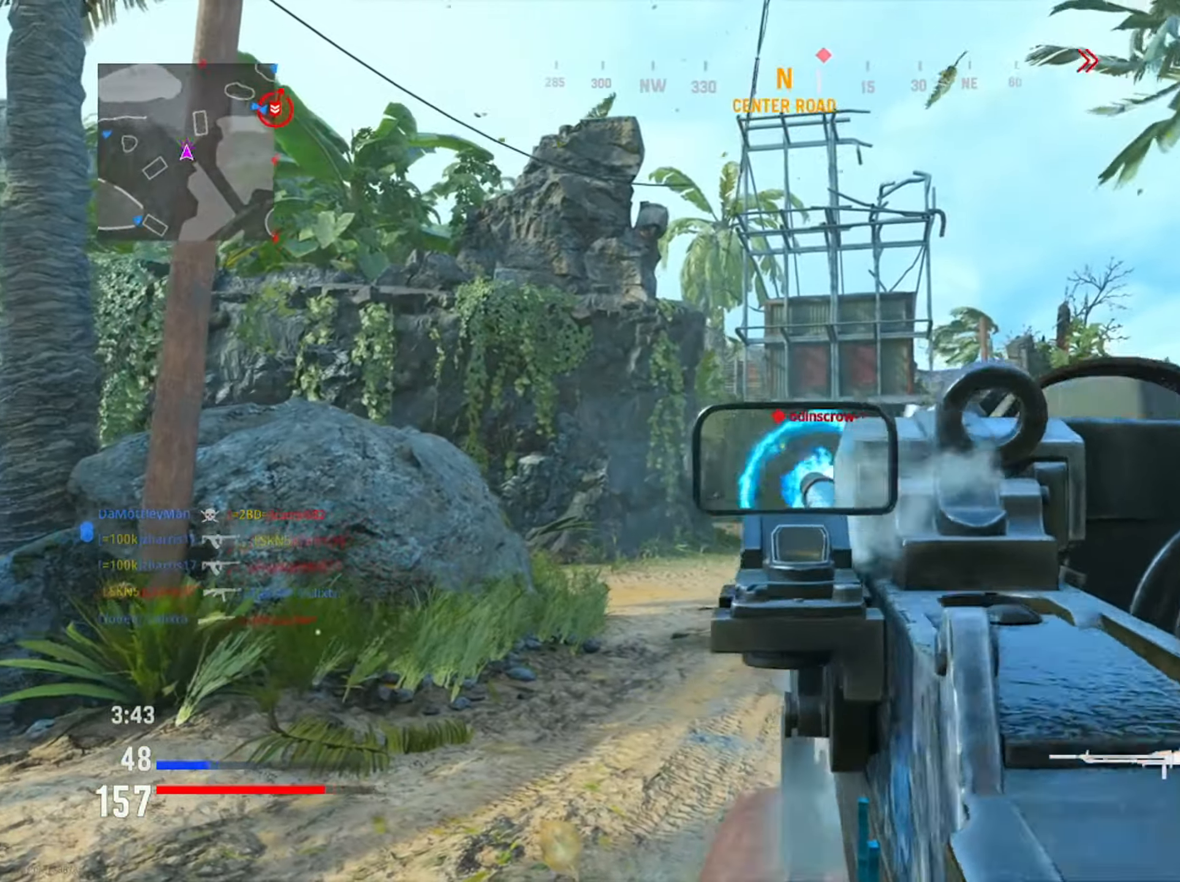
{"buttons": [], "left_stick": "right", "right_stick": "down-right", "events": [[34, "right_stick", "center"], [100, "left_stick", "right"], [251, "right_stick", "left"], [351, "R1", "up"], [384, "right_stick", "down-right"], [418, "L1", "up"]]}
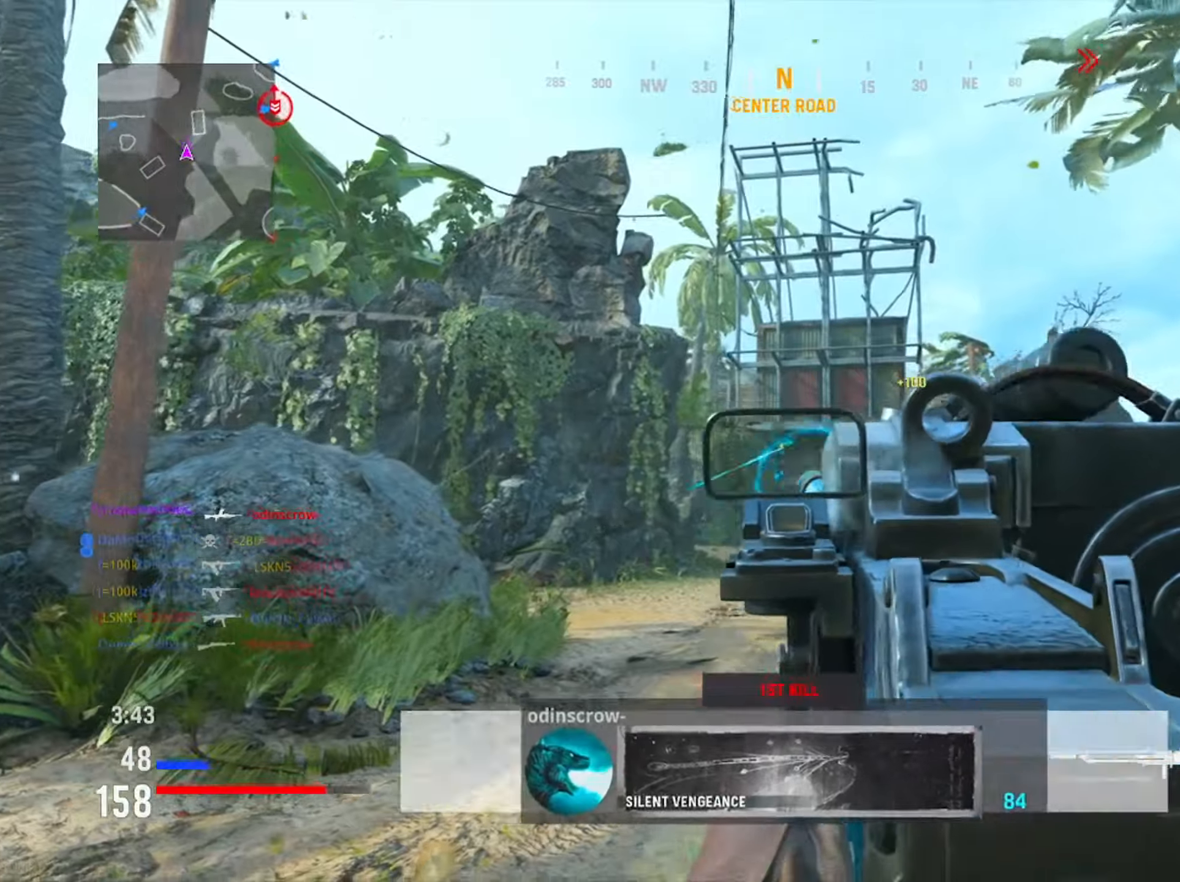
{"buttons": [], "left_stick": "up-right", "right_stick": "center", "events": [[67, "left_stick", "up-right"], [134, "right_stick", "right"], [384, "right_stick", "center"]]}
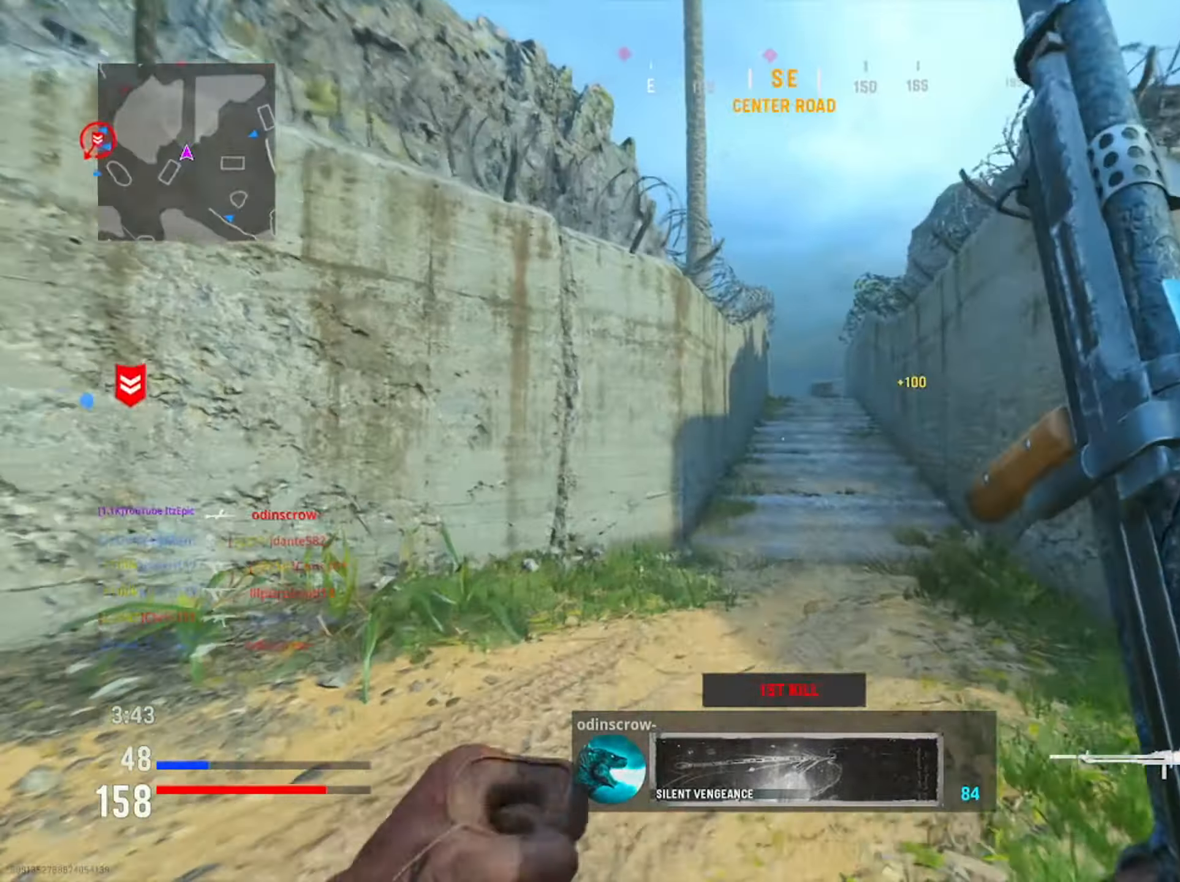
{"buttons": [], "left_stick": "up-right", "right_stick": "center", "events": []}
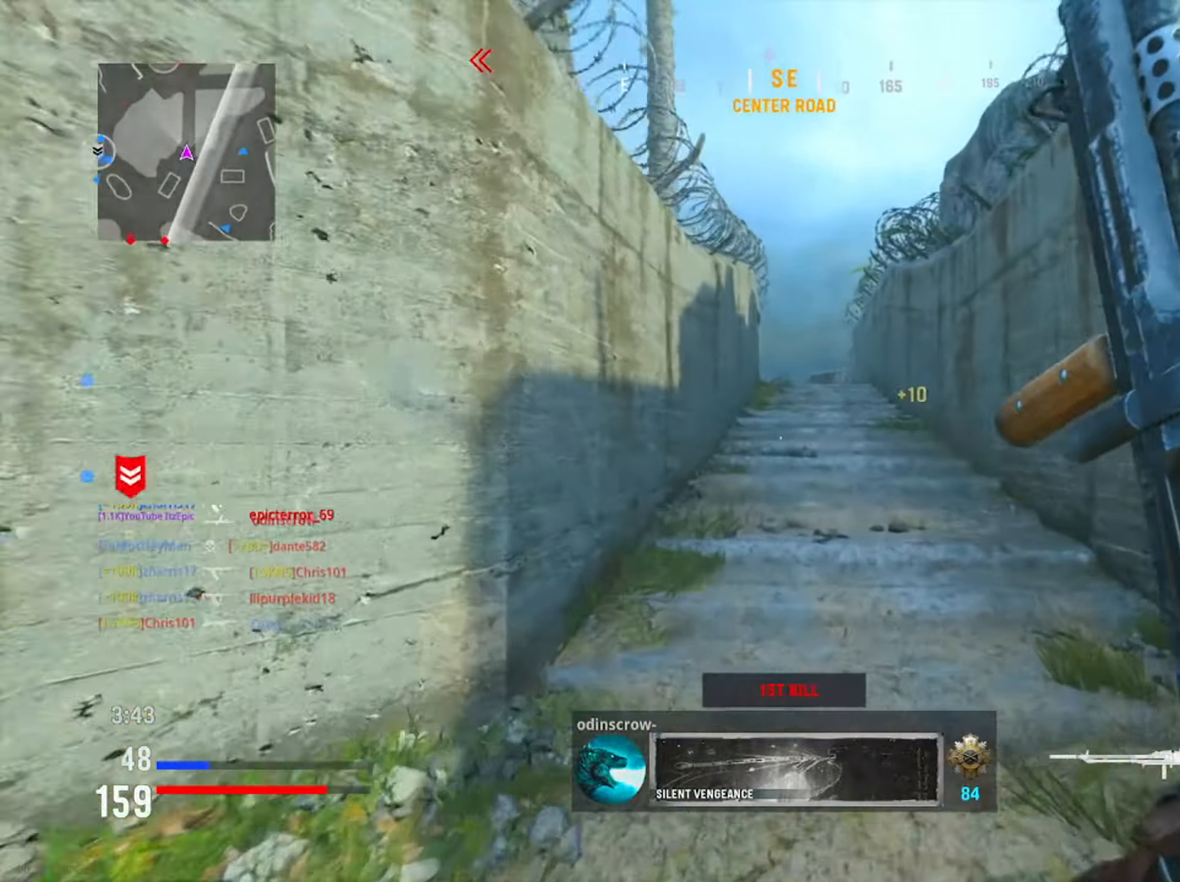
{"buttons": [], "left_stick": "up-right", "right_stick": "center", "events": []}
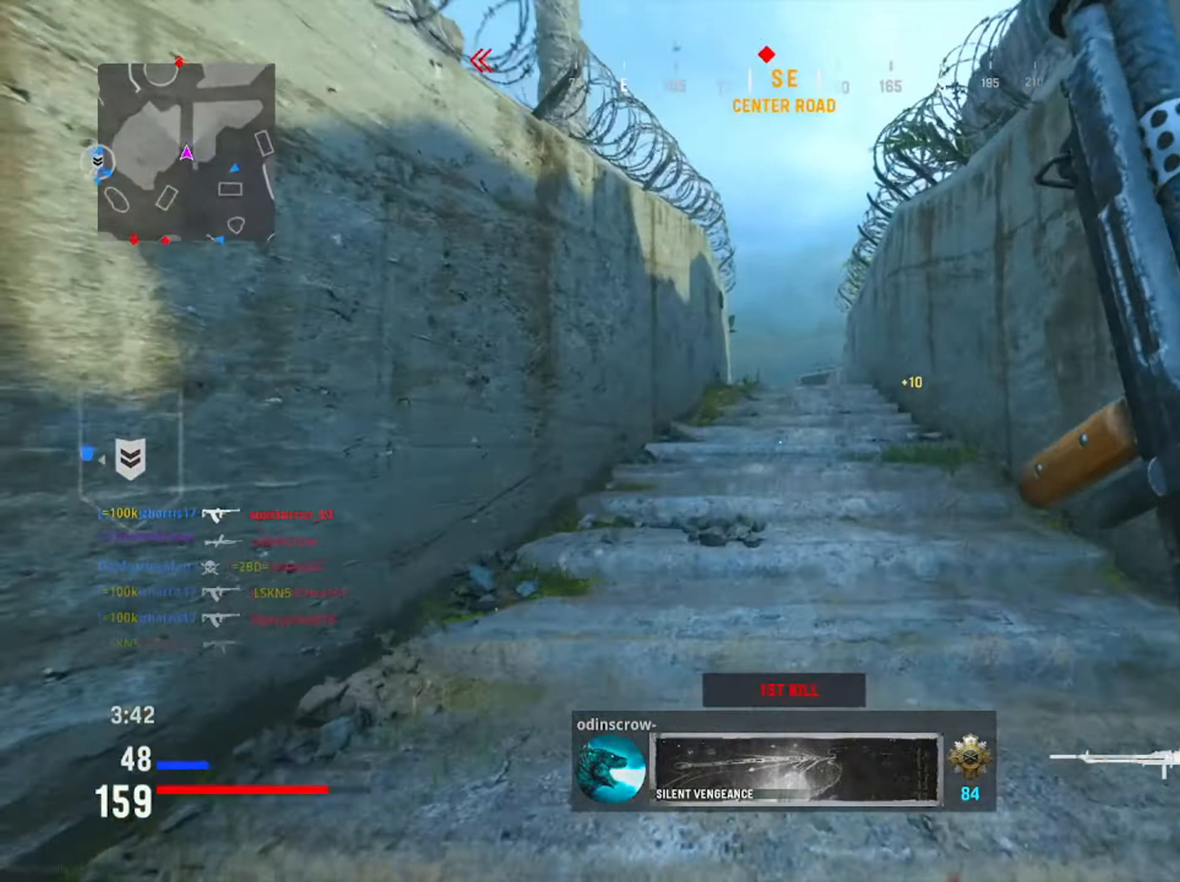
{"buttons": [], "left_stick": "up", "right_stick": "center", "events": [[183, "left_stick", "up"], [383, "right_stick", "left"], [500, "right_stick", "center"]]}
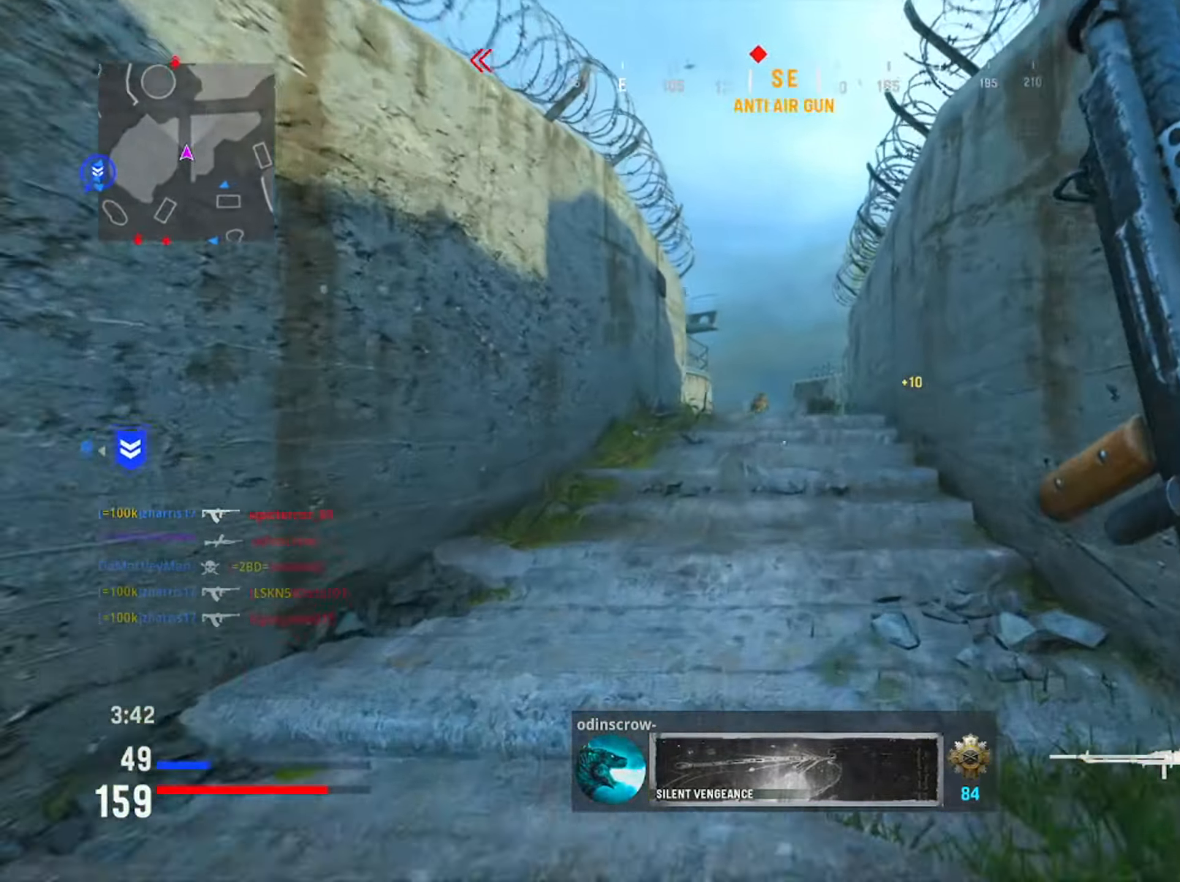
{"buttons": ["L1", "R1"], "left_stick": "left", "right_stick": "right", "events": [[67, "L1", "down"], [100, "R3", "down"], [184, "left_stick", "left"], [200, "R3", "up"], [234, "right_stick", "up"], [401, "R1", "down"], [401, "right_stick", "center"], [484, "right_stick", "right"]]}
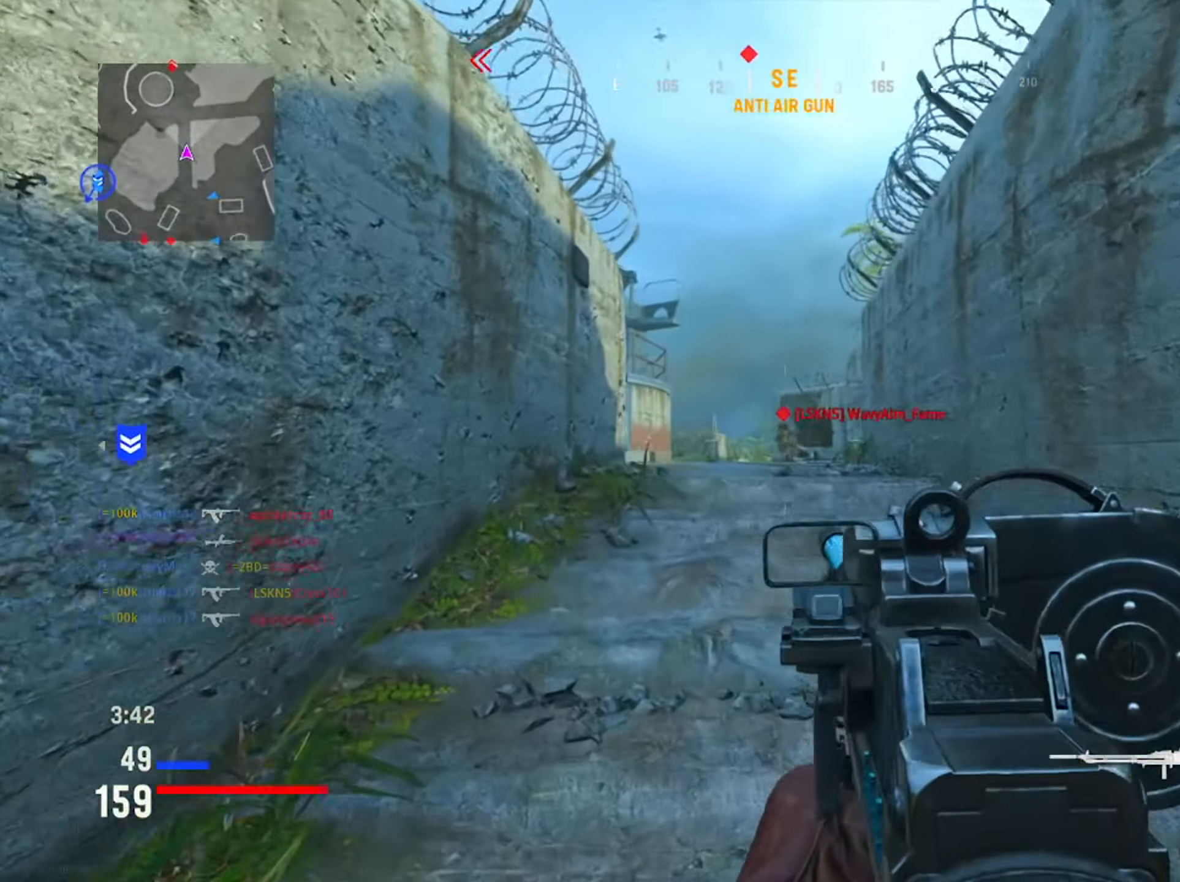
{"buttons": ["L1", "R1"], "left_stick": "left", "right_stick": "center", "events": [[483, "right_stick", "center"]]}
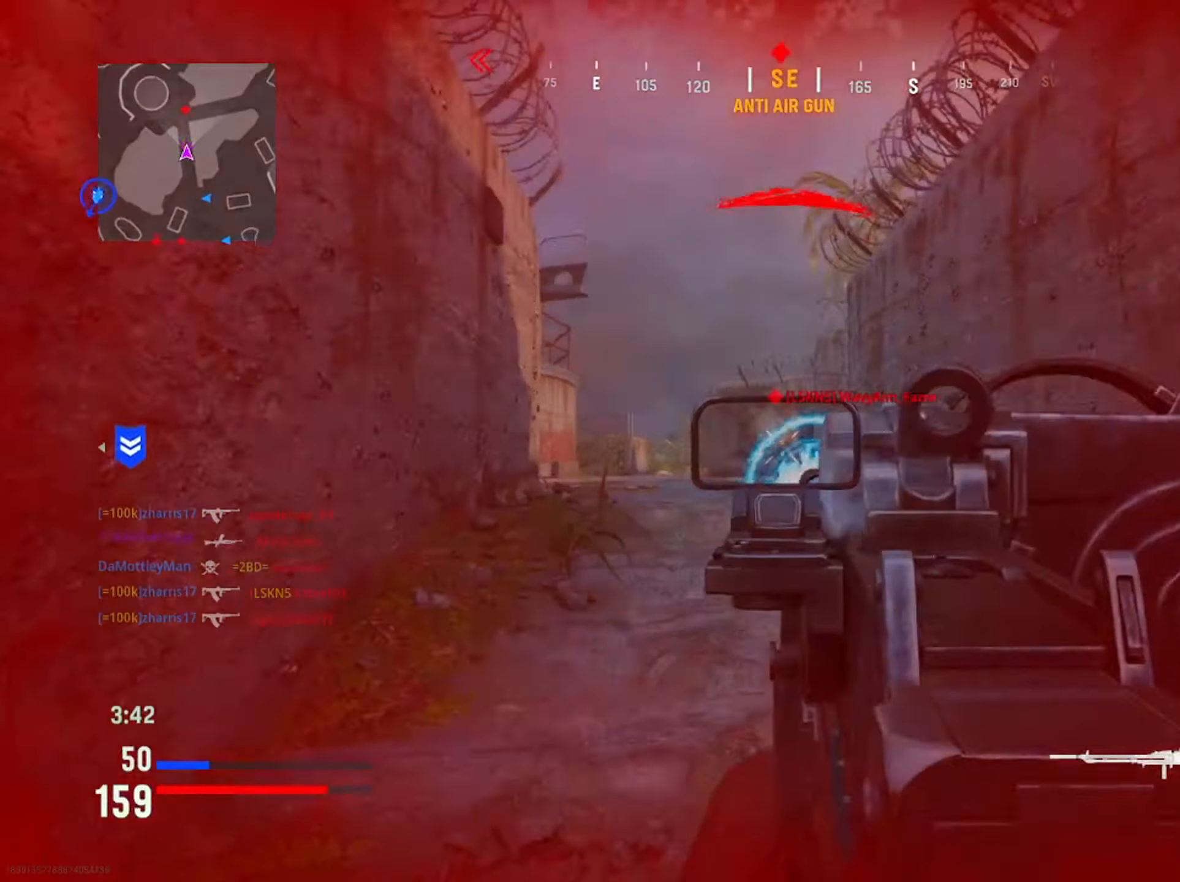
{"buttons": [], "left_stick": "center", "right_stick": "center", "events": [[250, "left_stick", "up-left"], [284, "R1", "up"], [350, "L1", "up"], [451, "left_stick", "center"]]}
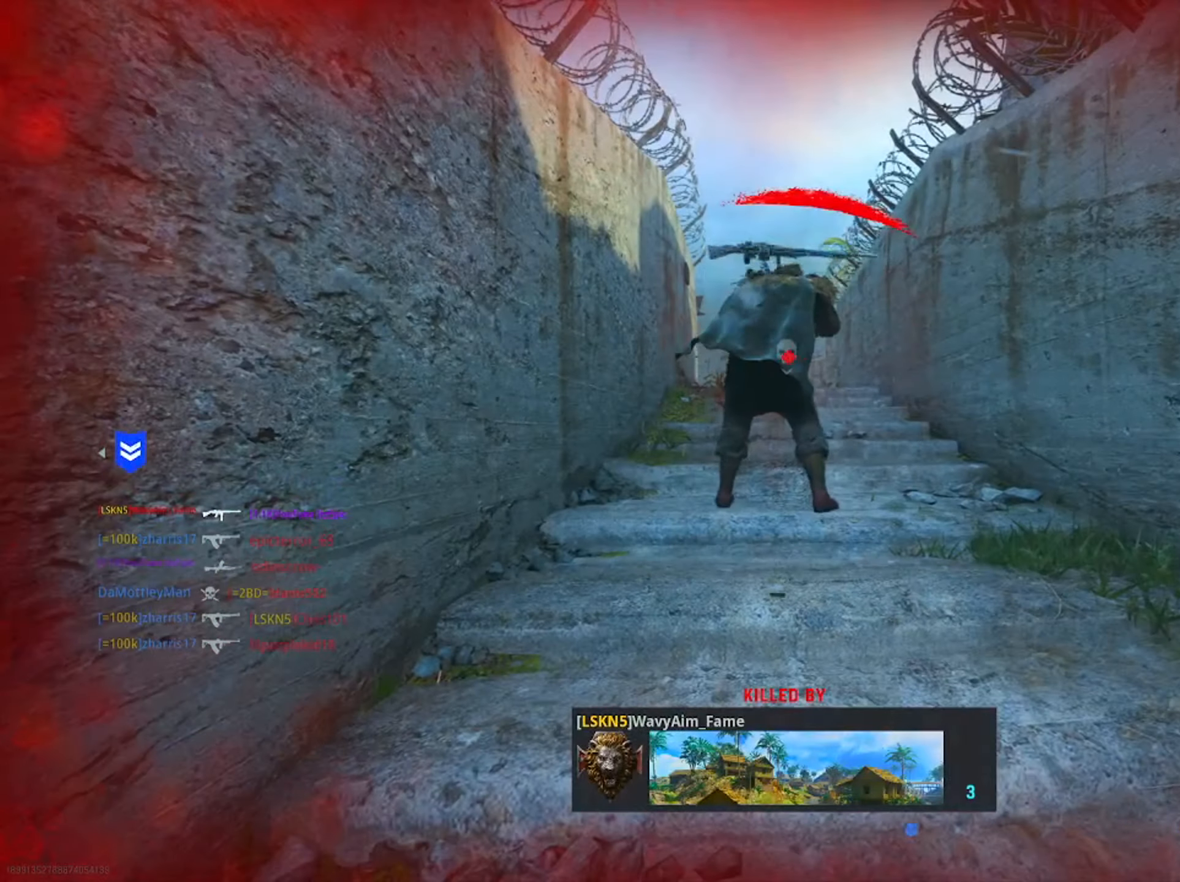
{"buttons": [], "left_stick": "center", "right_stick": "center", "events": [[83, "SQUARE", "down"], [200, "SQUARE", "up"], [300, "SQUARE", "down"], [433, "SQUARE", "up"]]}
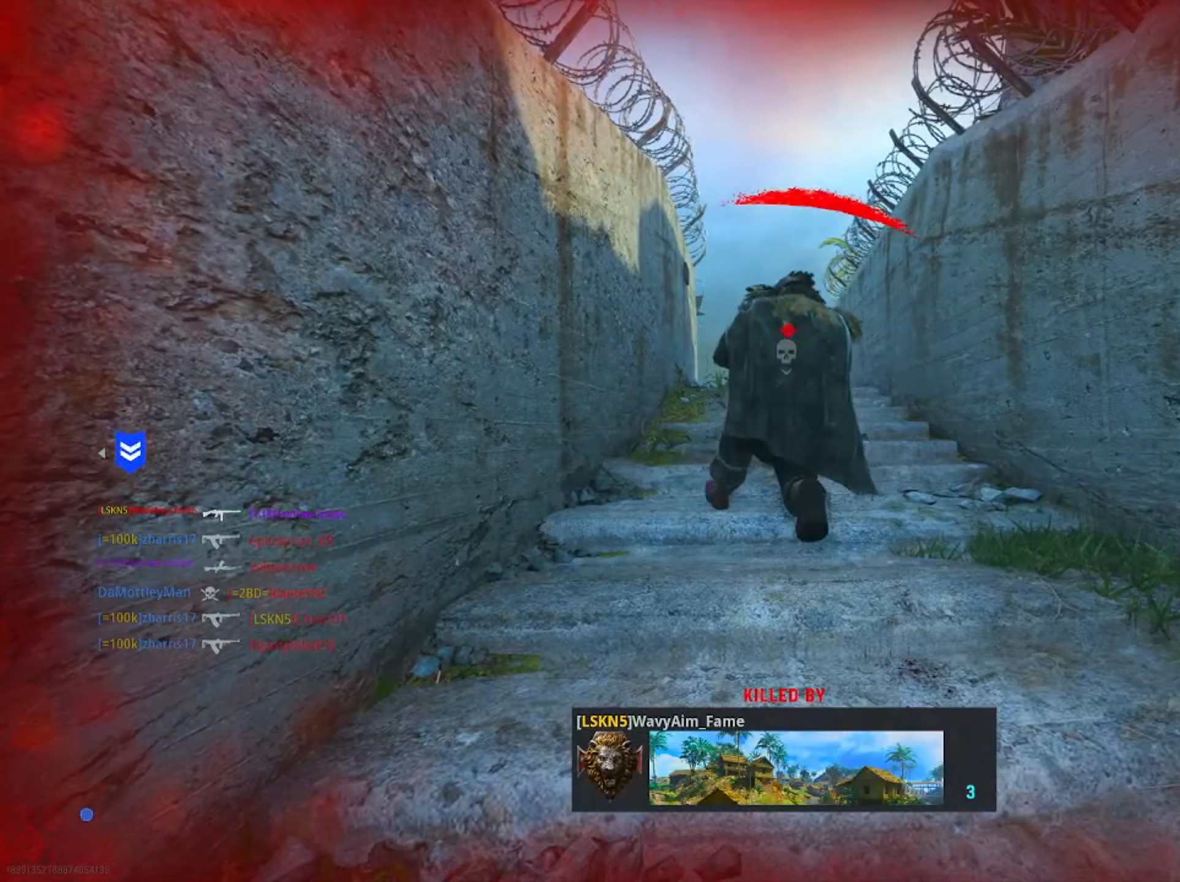
{"buttons": [], "left_stick": "up", "right_stick": "center", "events": [[50, "SQUARE", "down"], [184, "SQUARE", "up"], [317, "SQUARE", "down"], [434, "left_stick", "up"], [451, "SQUARE", "up"]]}
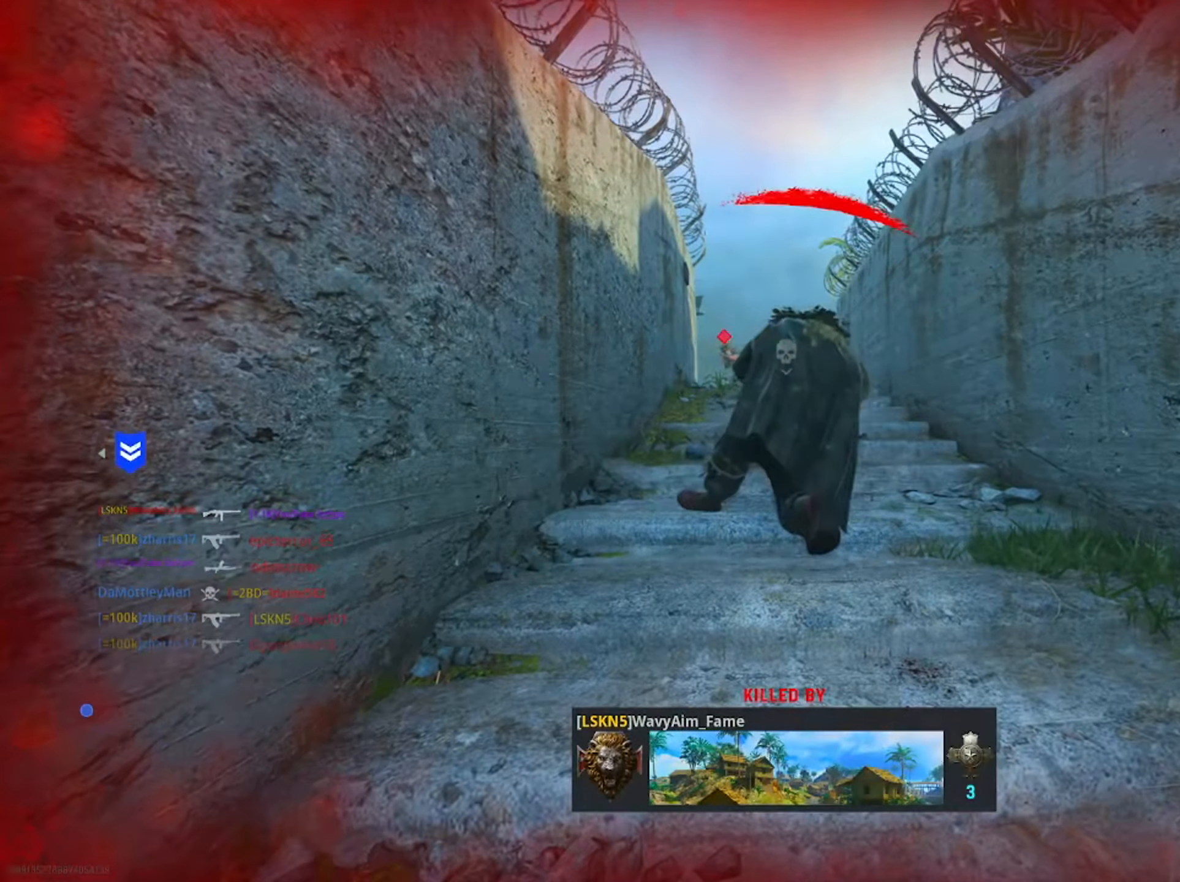
{"buttons": ["L1"], "left_stick": "up", "right_stick": "center", "events": [[50, "L1", "down"], [66, "SQUARE", "down"], [200, "SQUARE", "up"], [333, "SQUARE", "down"], [450, "SQUARE", "up"]]}
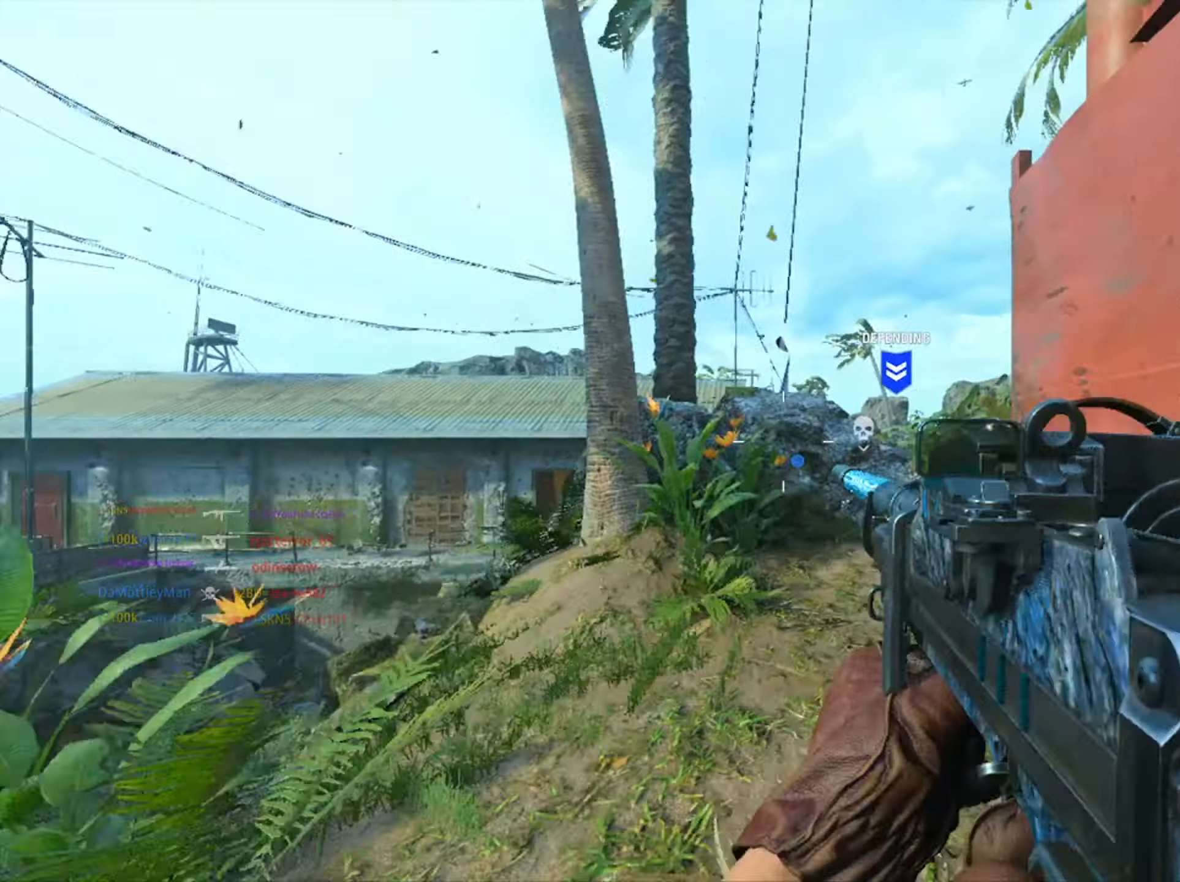
{"buttons": [], "left_stick": "up", "right_stick": "right", "events": [[50, "L1", "up"], [67, "SQUARE", "down"], [201, "SQUARE", "up"], [434, "right_stick", "right"]]}
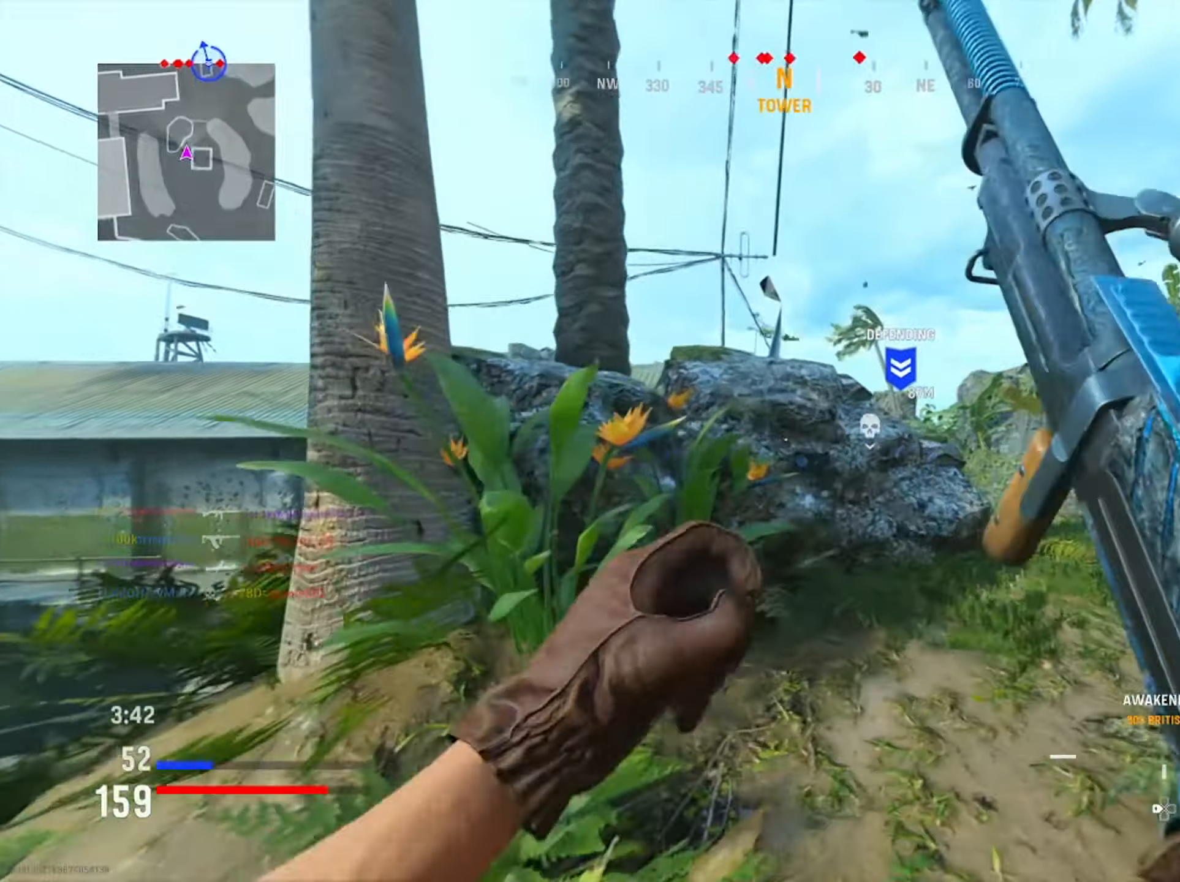
{"buttons": [], "left_stick": "up-right", "right_stick": "left", "events": [[33, "left_stick", "up-right"], [133, "right_stick", "center"], [450, "right_stick", "left"]]}
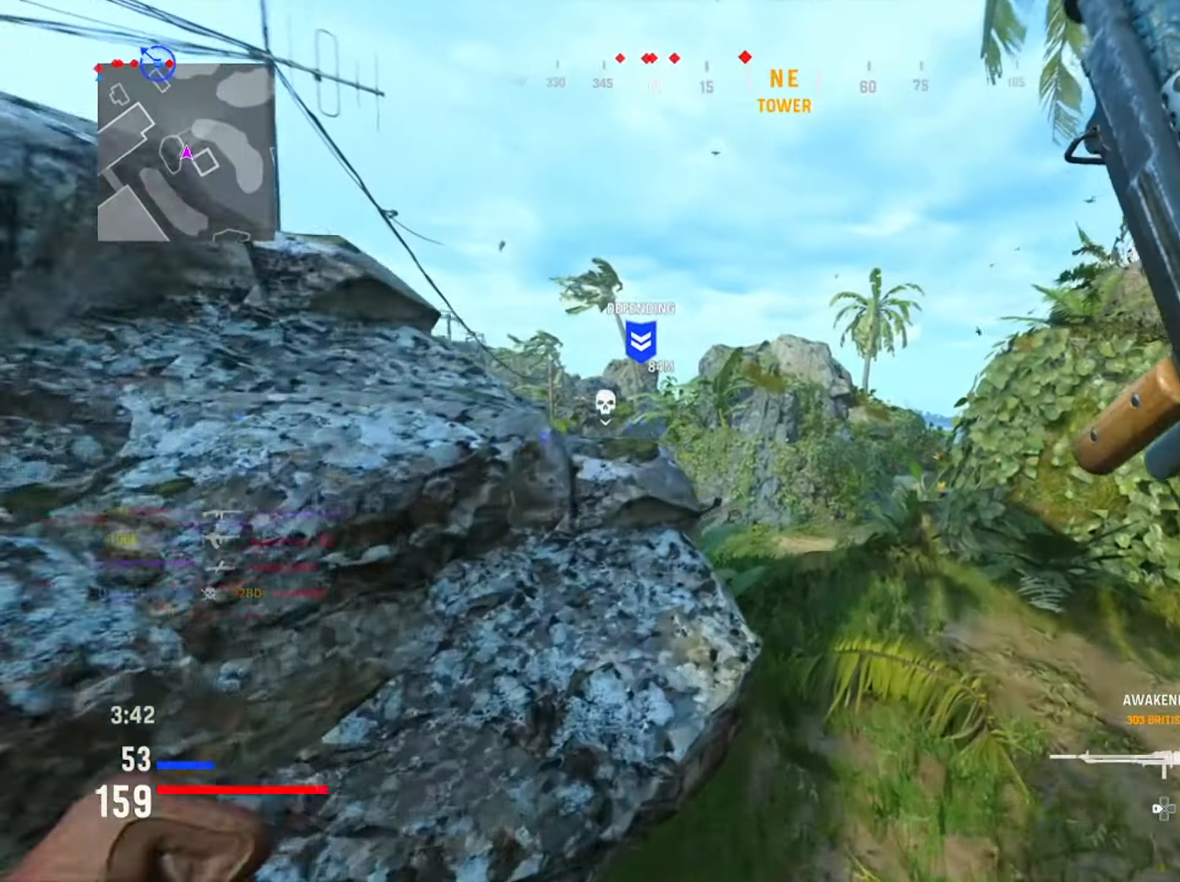
{"buttons": ["L1"], "left_stick": "up-left", "right_stick": "center", "events": [[100, "right_stick", "center"], [234, "L1", "down"], [284, "right_stick", "left"], [334, "left_stick", "up-left"], [417, "right_stick", "center"]]}
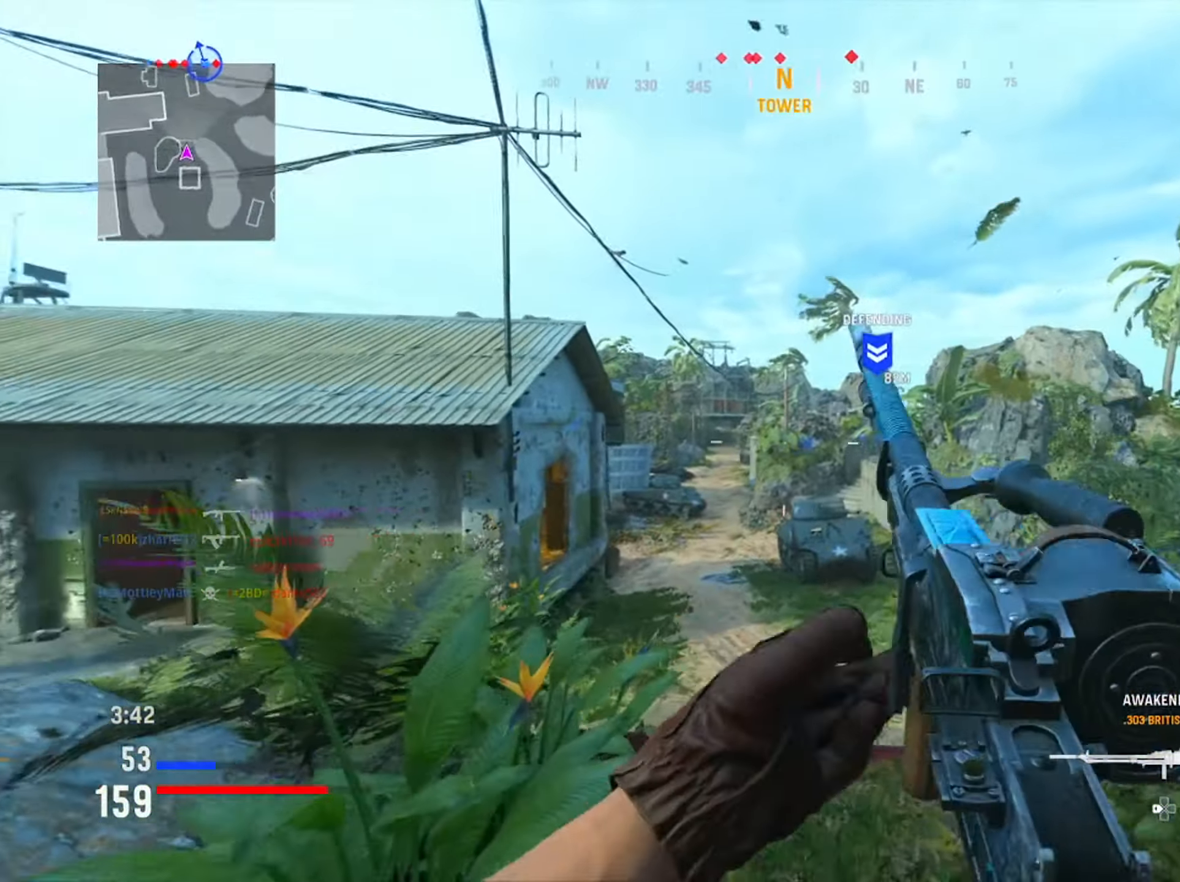
{"buttons": ["L1"], "left_stick": "up", "right_stick": "up", "events": [[33, "right_stick", "left"], [167, "right_stick", "center"], [267, "right_stick", "left"], [367, "right_stick", "center"], [467, "right_stick", "up"], [484, "left_stick", "up"]]}
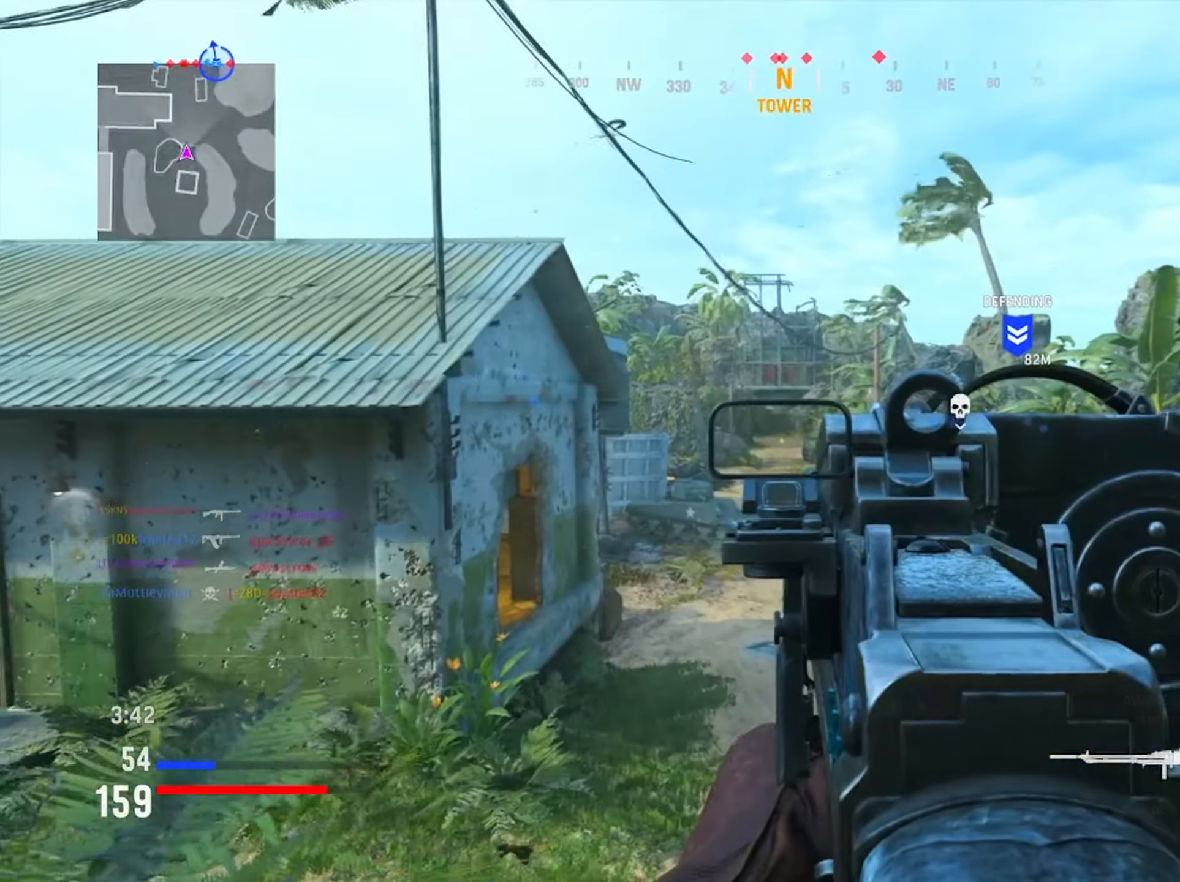
{"buttons": ["L1"], "left_stick": "up", "right_stick": "center", "events": [[468, "right_stick", "center"]]}
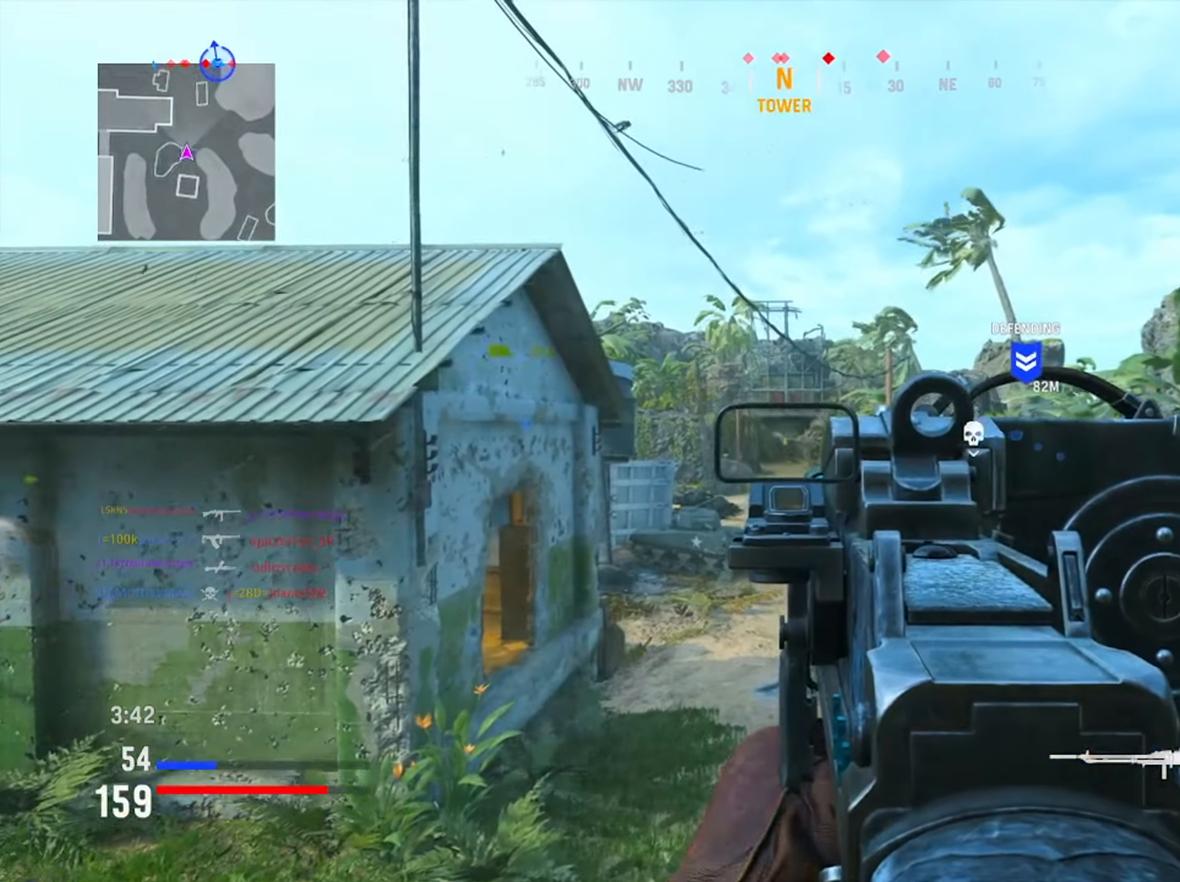
{"buttons": ["L1"], "left_stick": "up-left", "right_stick": "center", "events": [[233, "left_stick", "up-left"], [233, "right_stick", "down-right"], [400, "right_stick", "center"]]}
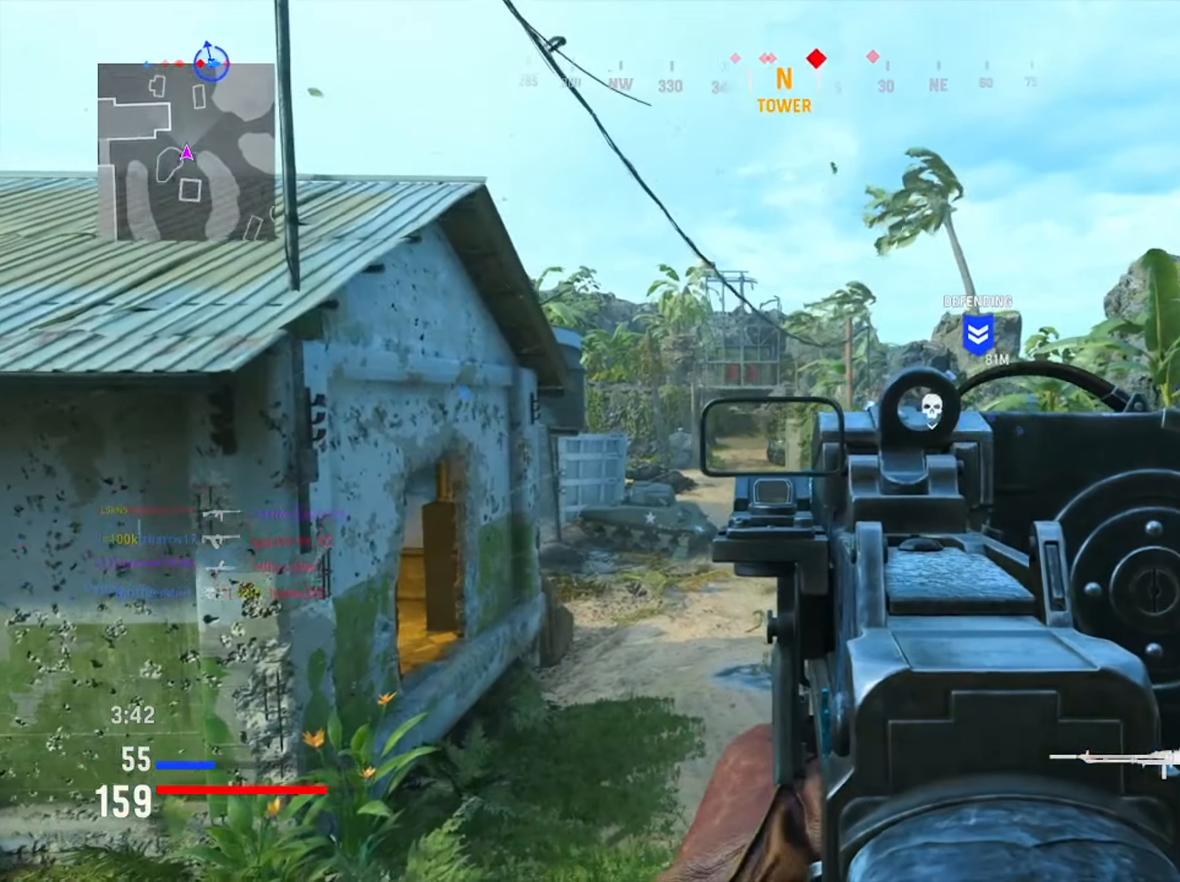
{"buttons": ["L1"], "left_stick": "up", "right_stick": "center", "events": [[100, "right_stick", "up-left"], [234, "right_stick", "up"], [401, "right_stick", "center"], [417, "left_stick", "up"]]}
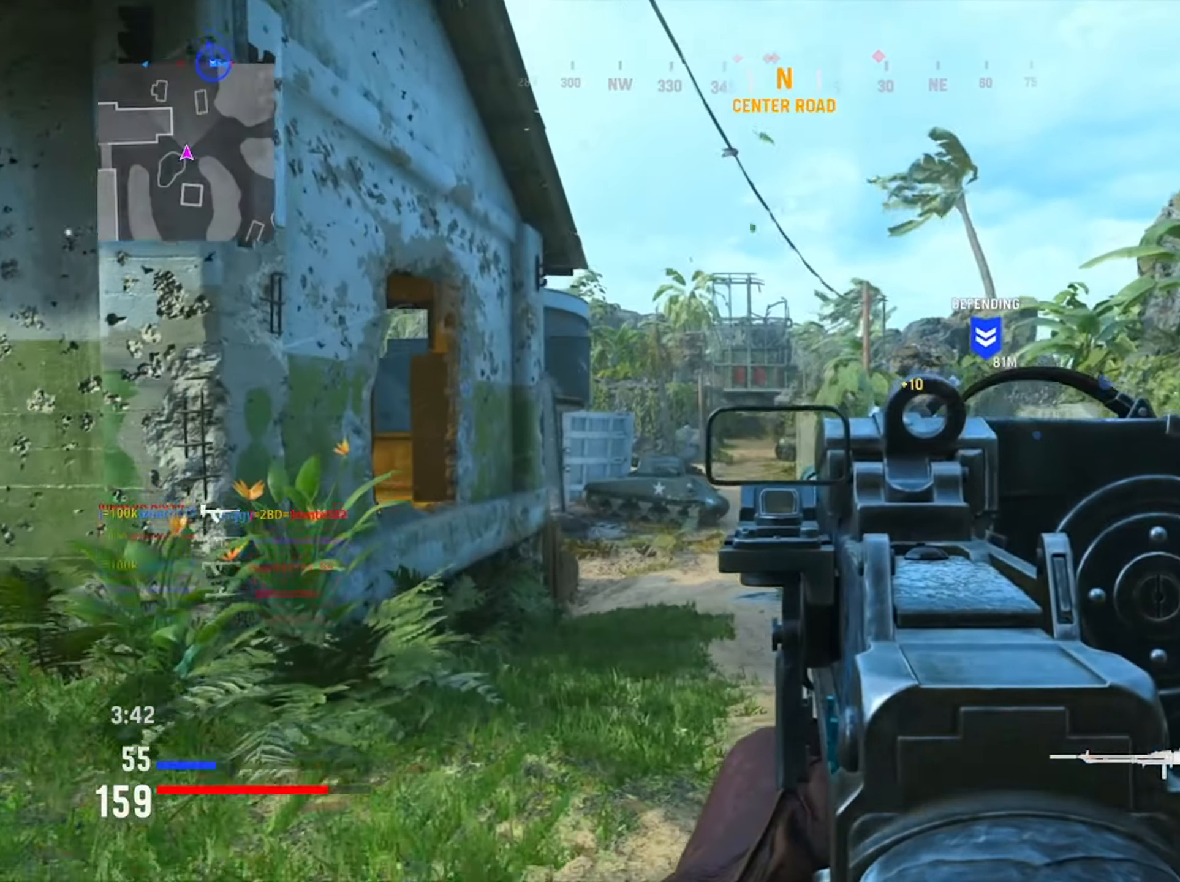
{"buttons": ["L1", "R1"], "left_stick": "up", "right_stick": "right", "events": [[117, "right_stick", "up-left"], [267, "left_stick", "up-left"], [283, "R1", "down"], [283, "right_stick", "center"], [450, "right_stick", "right"], [467, "left_stick", "up"]]}
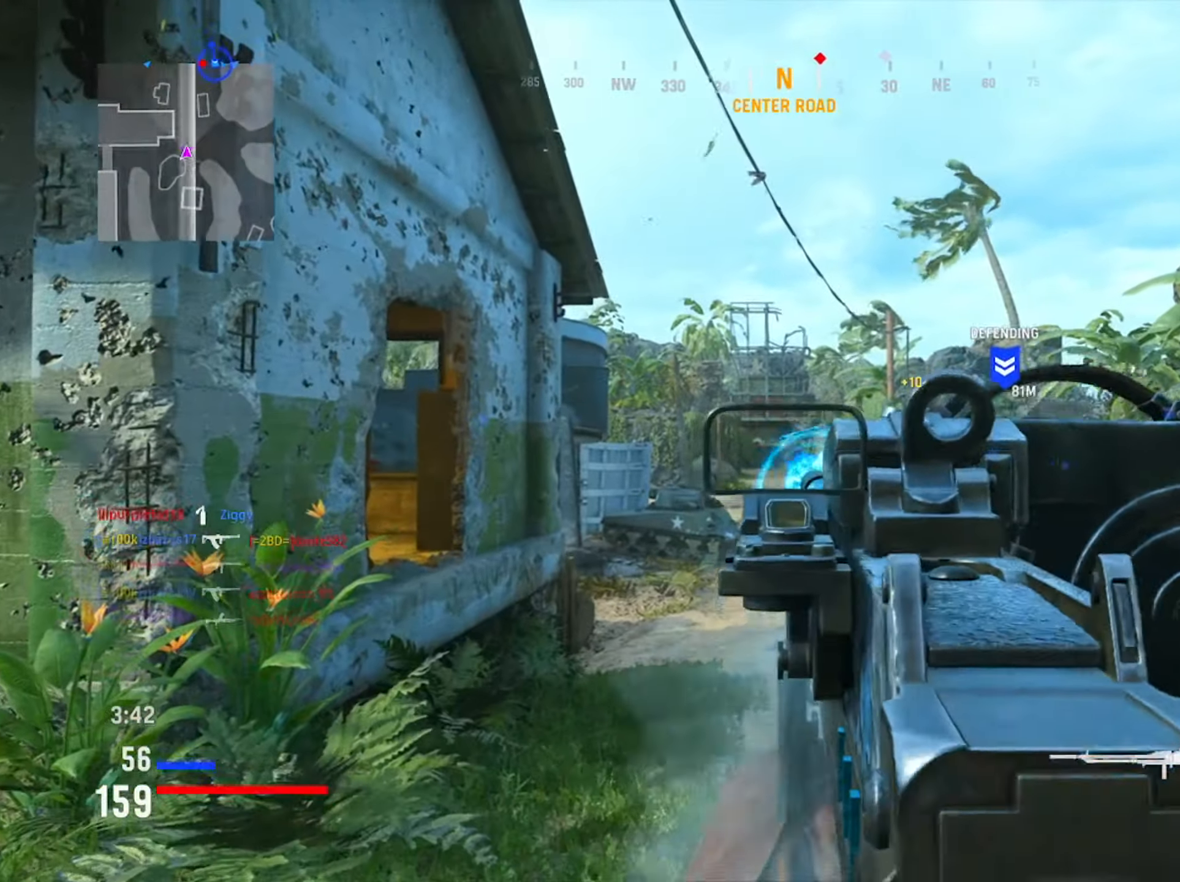
{"buttons": ["L1", "R1"], "left_stick": "up-right", "right_stick": "down-right", "events": [[83, "right_stick", "center"], [283, "right_stick", "right"], [333, "right_stick", "down-right"], [367, "left_stick", "up-right"]]}
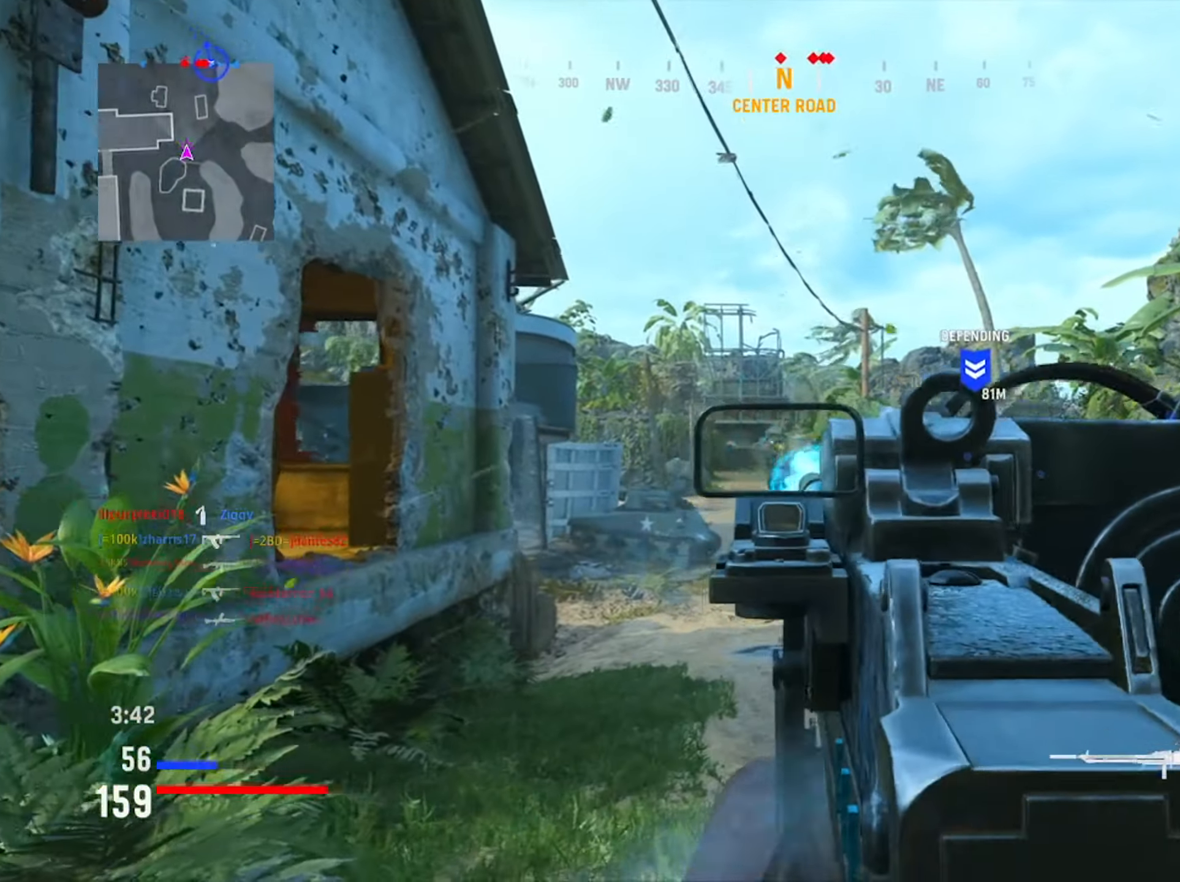
{"buttons": [], "left_stick": "up", "right_stick": "center", "events": [[50, "right_stick", "down-left"], [217, "right_stick", "down"], [384, "R1", "up"], [401, "L1", "up"], [401, "right_stick", "center"], [434, "left_stick", "up"]]}
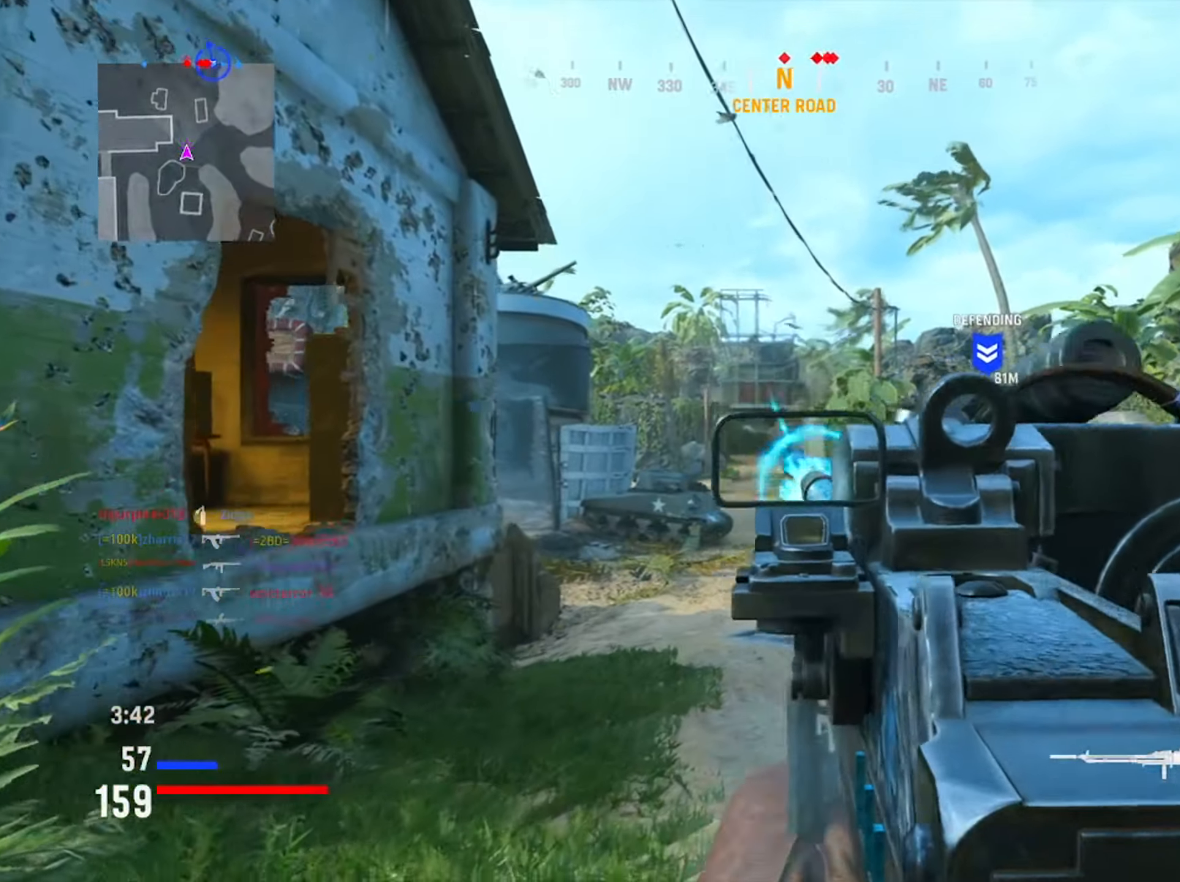
{"buttons": [], "left_stick": "up-left", "right_stick": "center", "events": [[367, "left_stick", "up-left"]]}
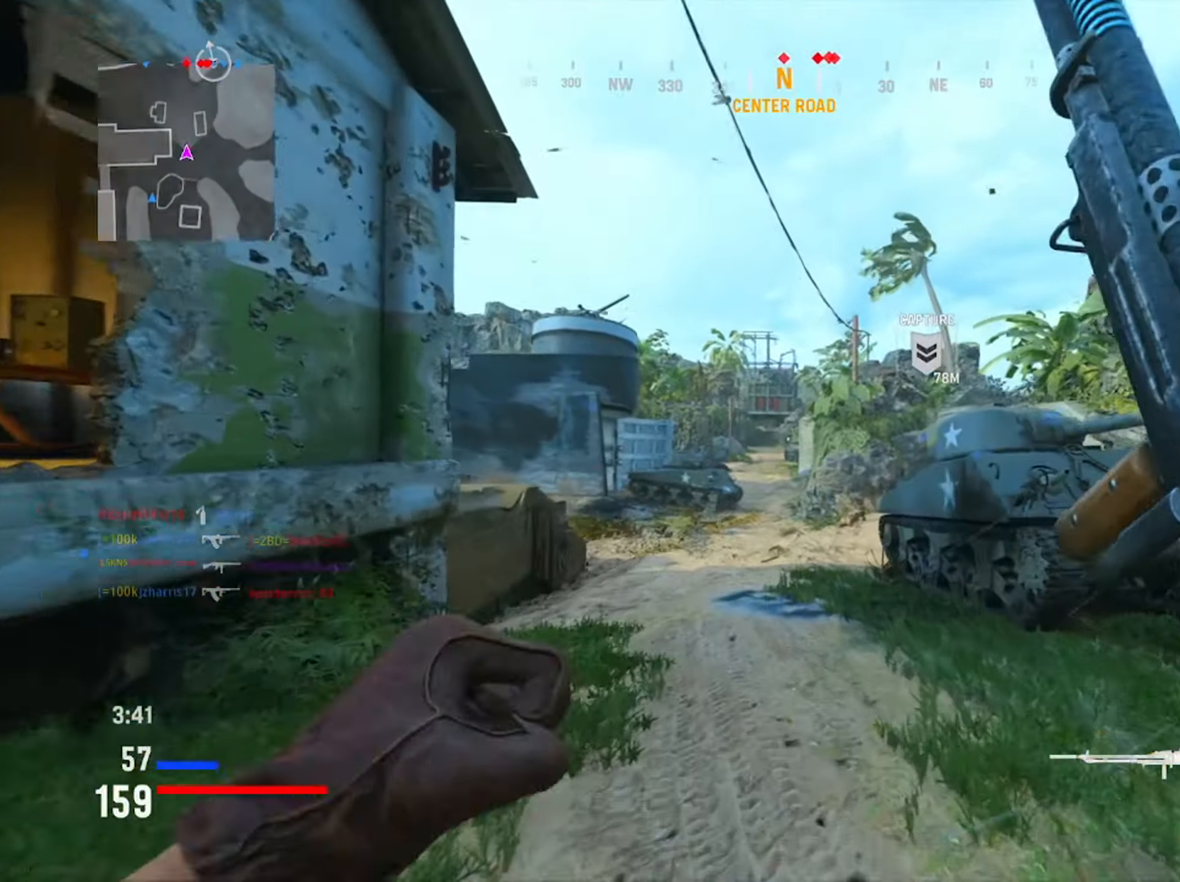
{"buttons": [], "left_stick": "up-left", "right_stick": "right", "events": [[117, "right_stick", "left"], [367, "right_stick", "right"]]}
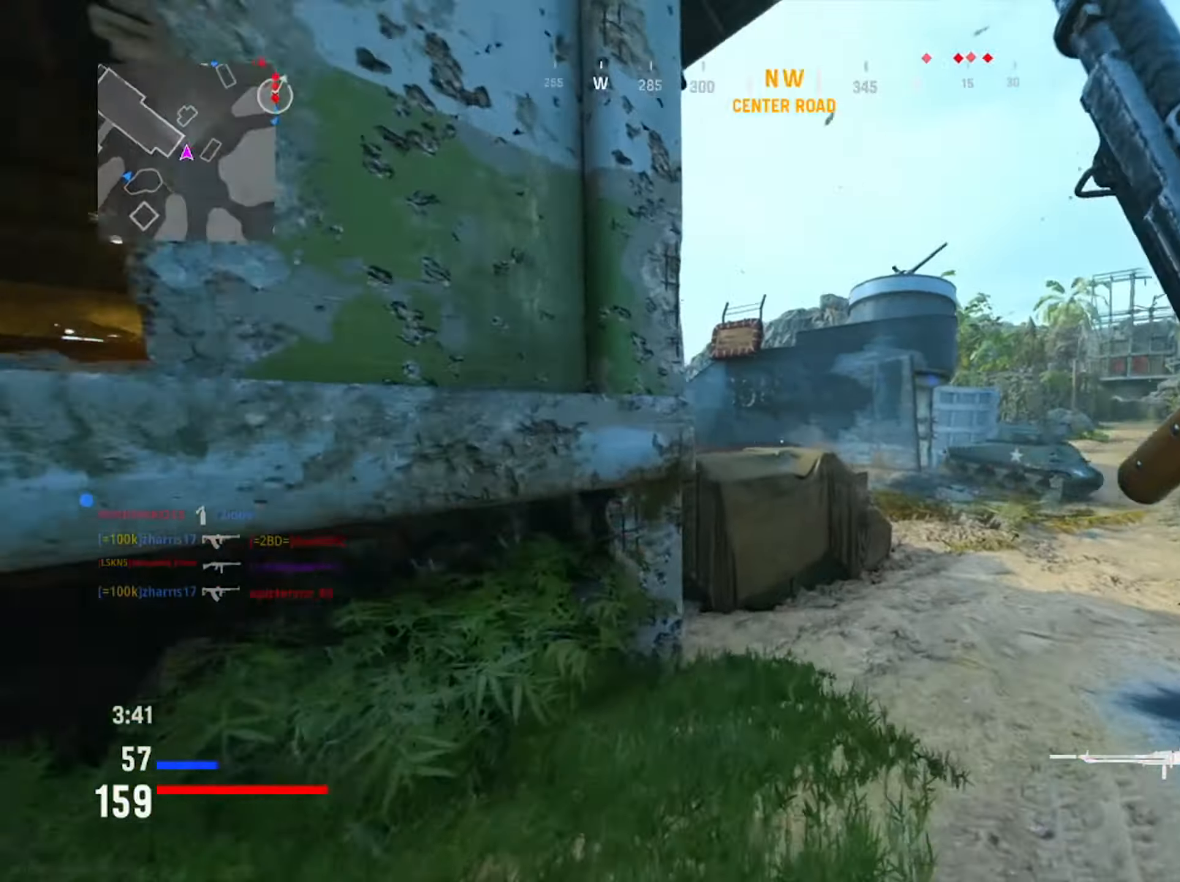
{"buttons": ["L1"], "left_stick": "up", "right_stick": "up-right", "events": [[17, "R3", "down"], [83, "L1", "down"], [83, "left_stick", "up"], [100, "right_stick", "center"], [133, "R3", "up"], [217, "right_stick", "up-right"], [317, "right_stick", "up"], [500, "right_stick", "up-right"]]}
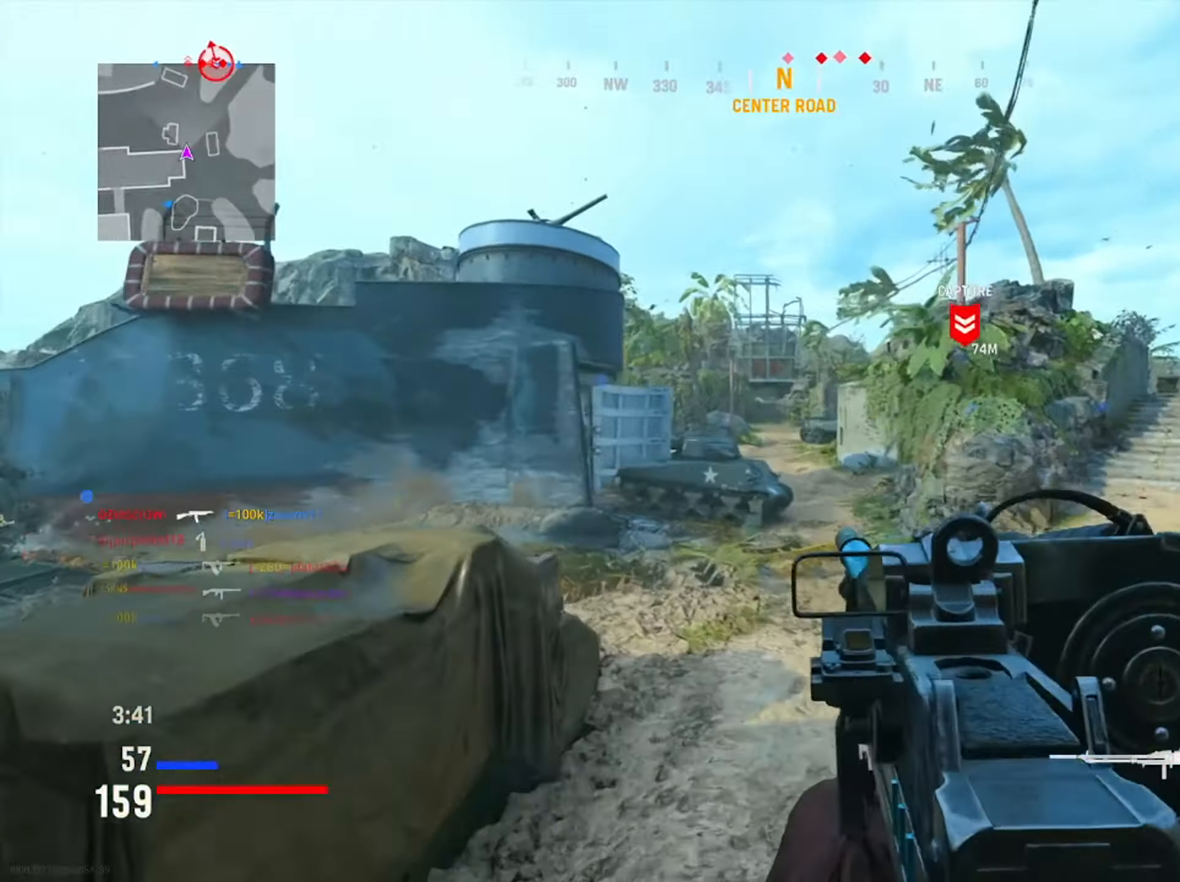
{"buttons": ["L1"], "left_stick": "up", "right_stick": "center", "events": [[217, "right_stick", "center"]]}
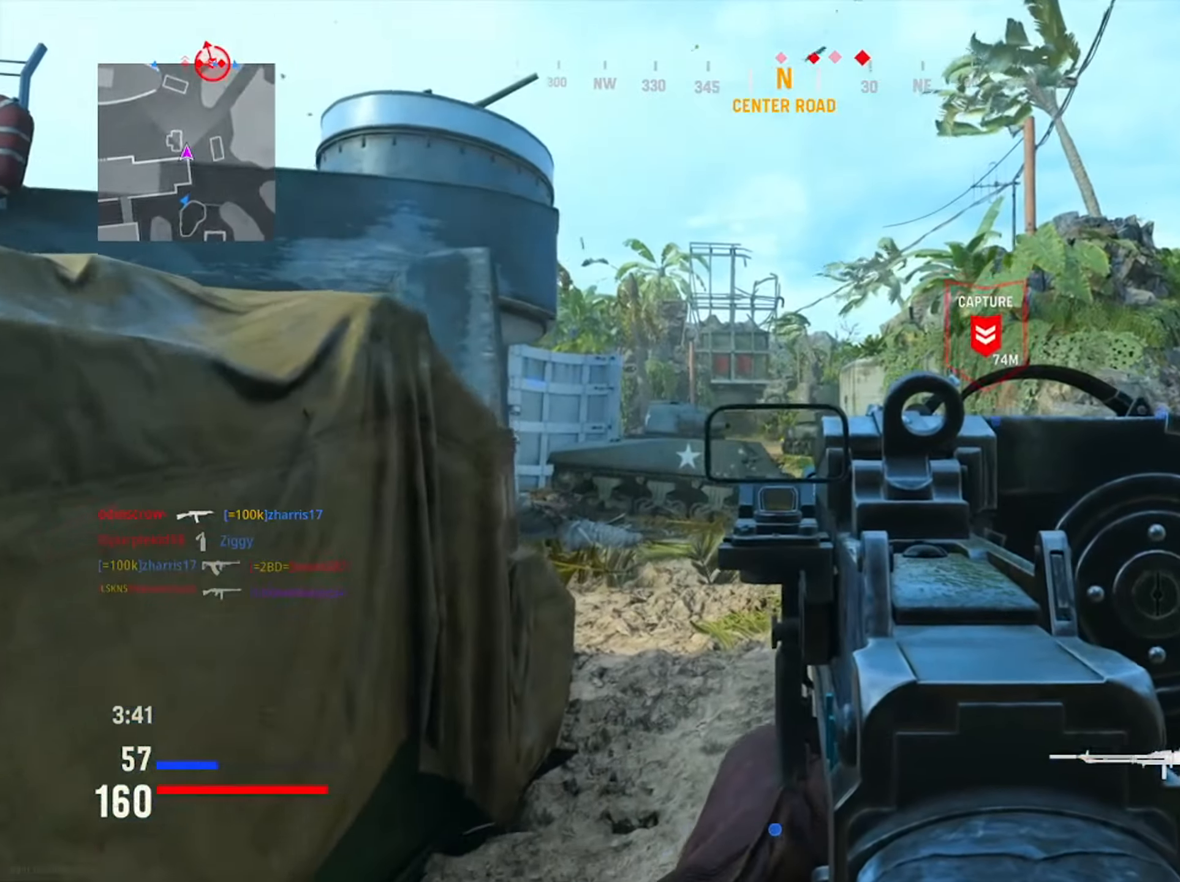
{"buttons": [], "left_stick": "up", "right_stick": "center", "events": [[117, "L1", "up"], [217, "right_stick", "right"], [350, "right_stick", "center"]]}